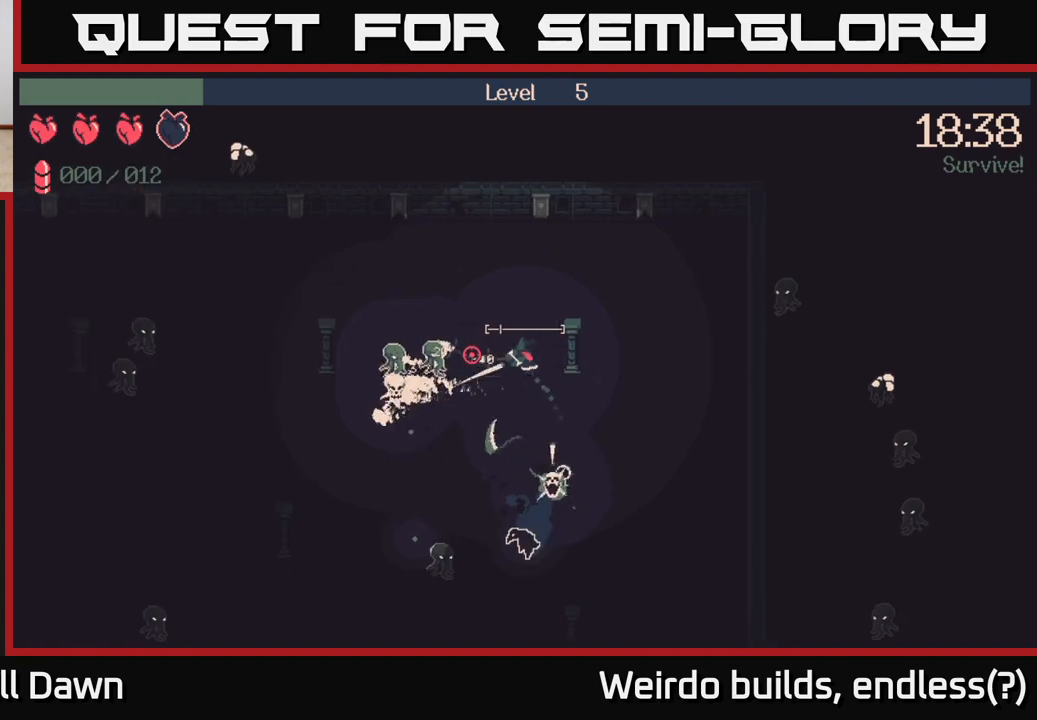
Gameplay with a controller (Xbox layout); each line is a JSON object with the inputs held at the frame after it. "events" lists button and stick changes between this image and that frame as [ms after this image, input, new state], when the widget could be followed in between. Not read: L3 R3.
{"buttons": [], "left_stick": "left", "right_stick": "down-left", "events": [[183, "R2", "up"], [450, "left_stick", "left"], [450, "right_stick", "down-left"]]}
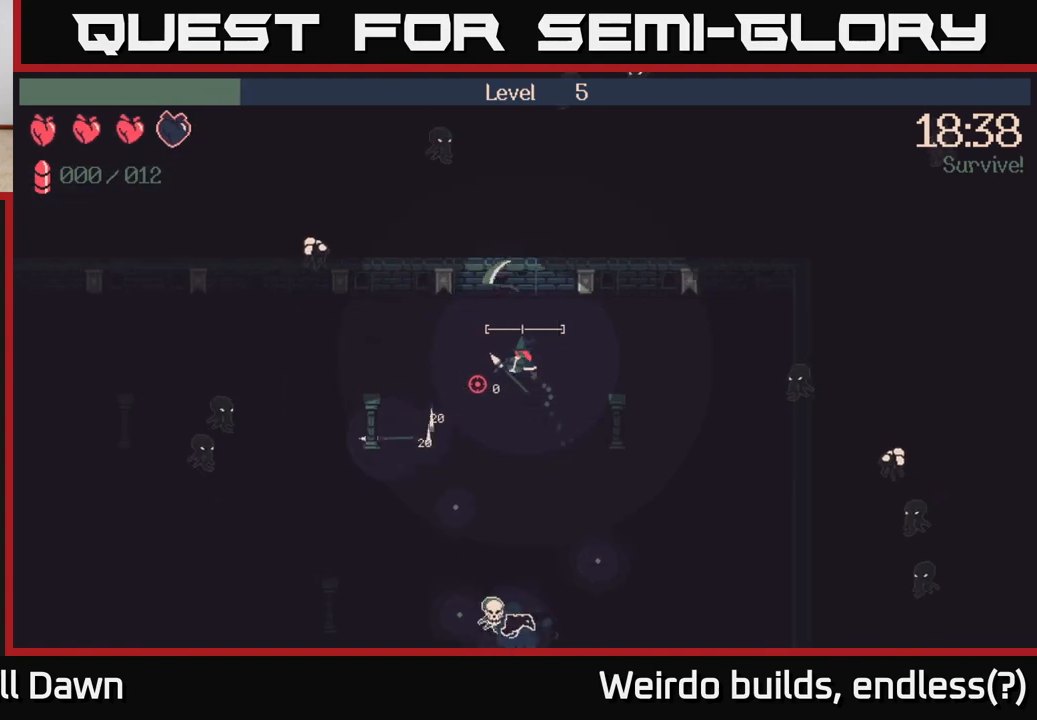
{"buttons": [], "left_stick": "down-left", "right_stick": "down", "events": [[233, "left_stick", "down"], [367, "right_stick", "down"], [483, "left_stick", "down-left"]]}
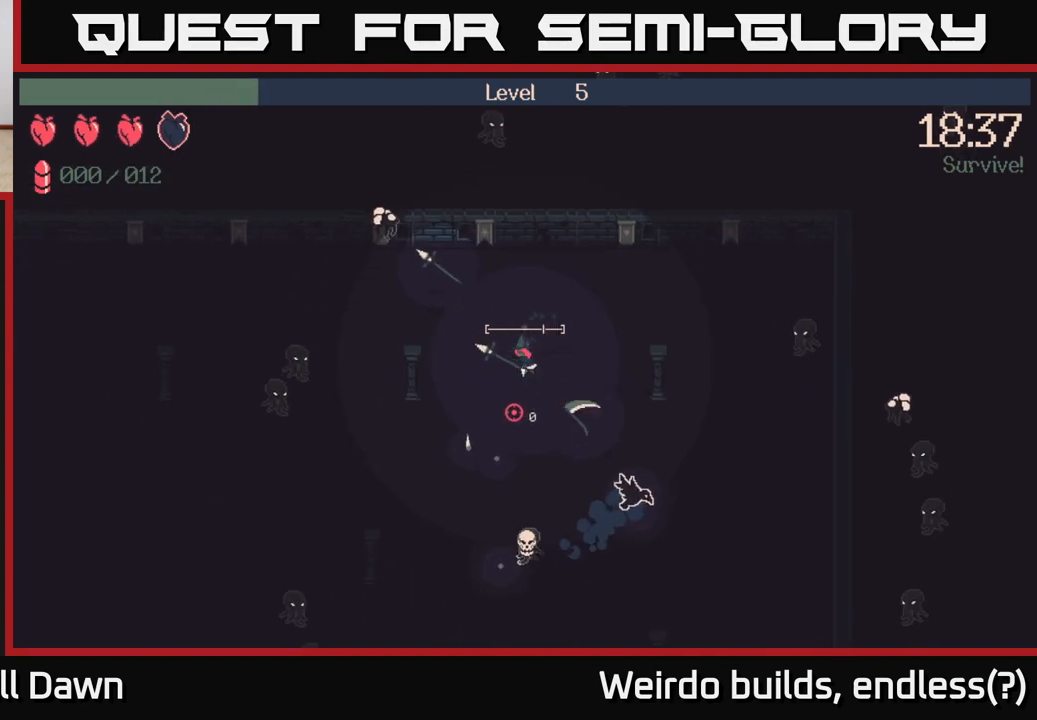
{"buttons": [], "left_stick": "down-left", "right_stick": "right", "events": [[367, "right_stick", "down-right"], [500, "right_stick", "right"]]}
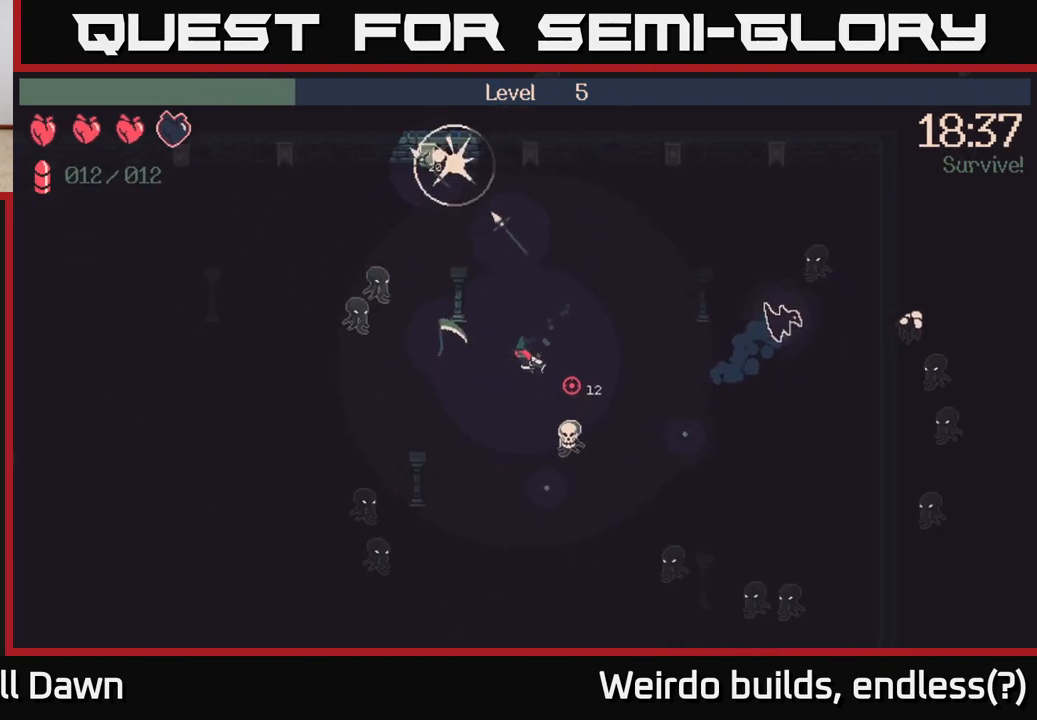
{"buttons": [], "left_stick": "down-right", "right_stick": "right", "events": [[217, "left_stick", "down"], [483, "left_stick", "down-right"]]}
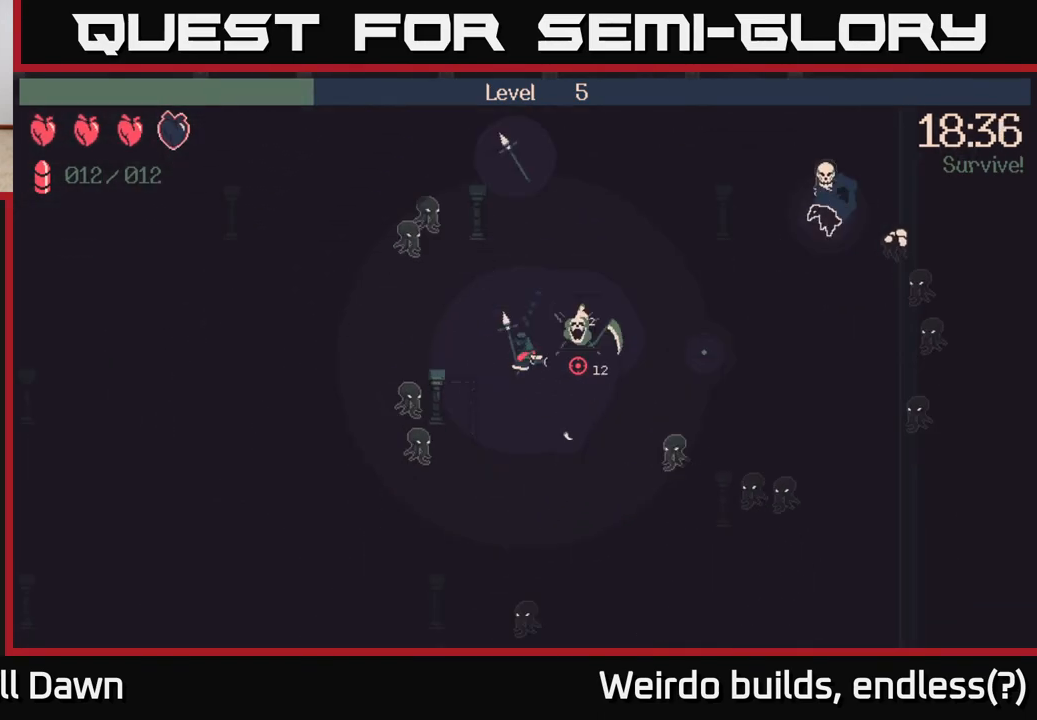
{"buttons": ["R2"], "left_stick": "right", "right_stick": "right", "events": [[333, "R2", "down"], [433, "left_stick", "right"]]}
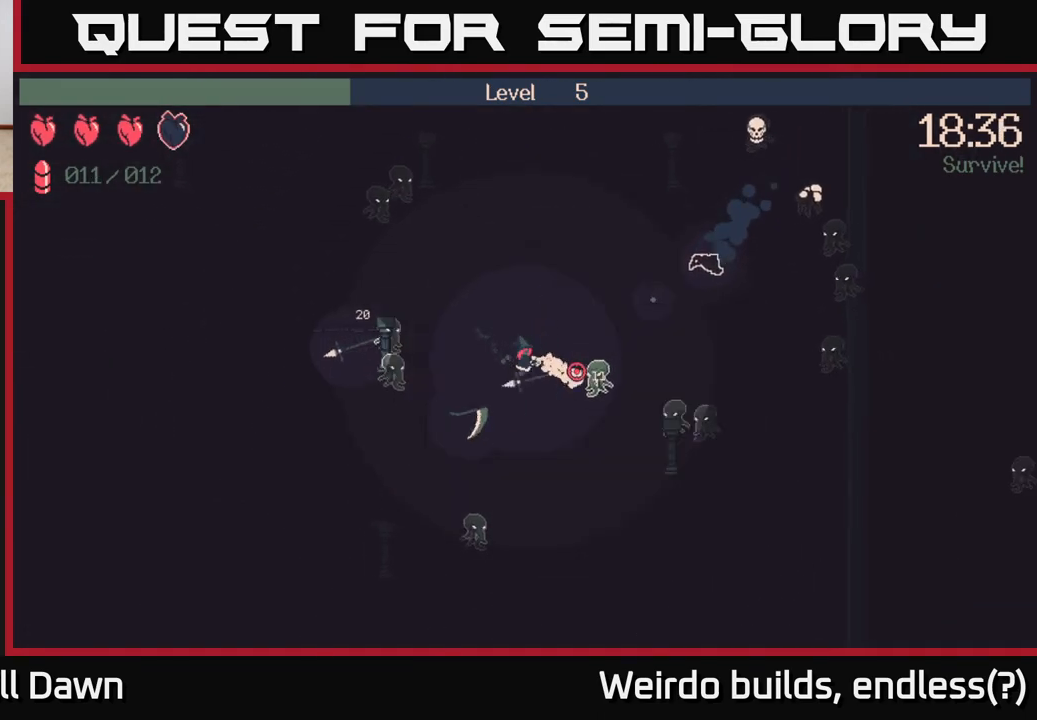
{"buttons": ["R2"], "left_stick": "right", "right_stick": "right", "events": []}
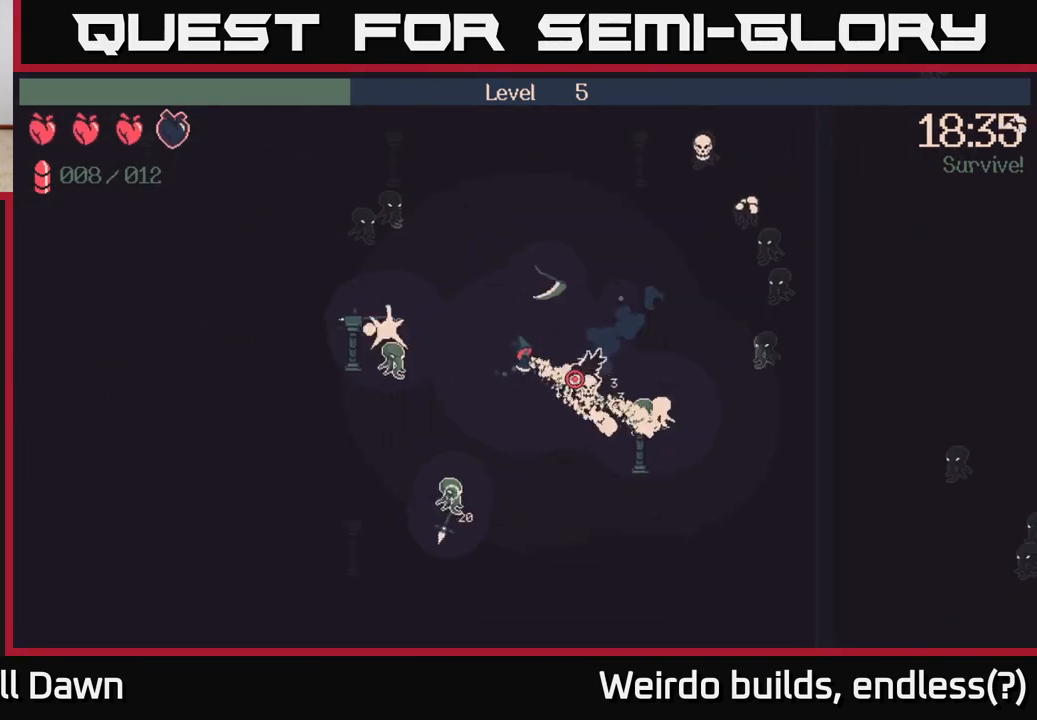
{"buttons": [], "left_stick": "right", "right_stick": "right", "events": [[217, "R2", "up"]]}
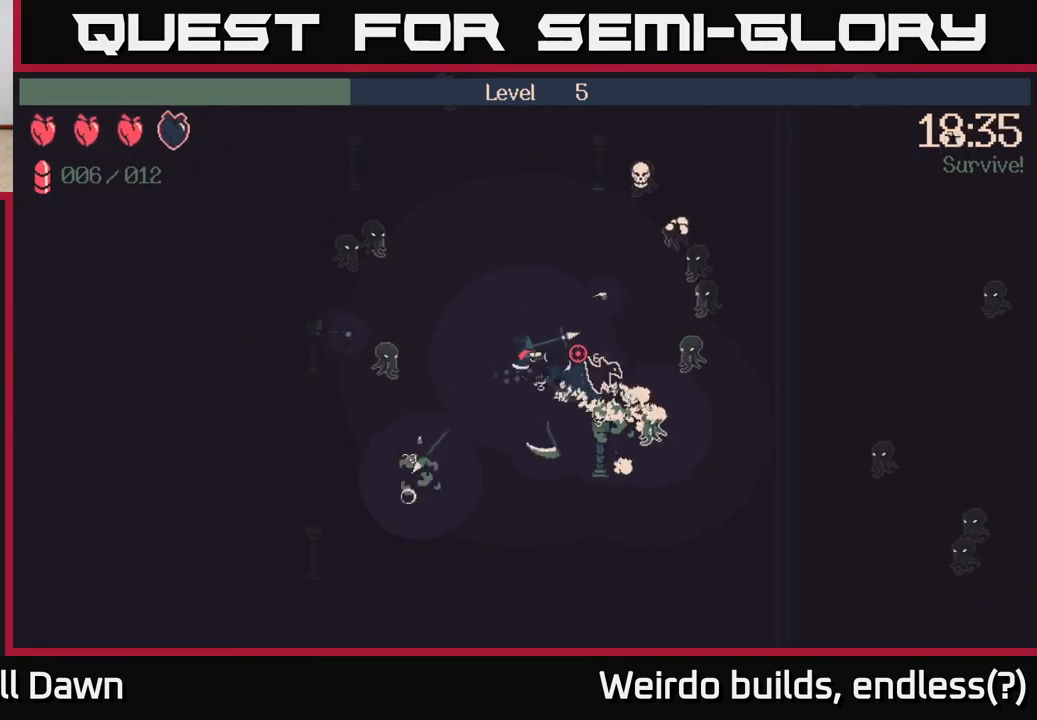
{"buttons": ["R2"], "left_stick": "up", "right_stick": "up-right", "events": [[17, "left_stick", "up-right"], [200, "R2", "down"], [233, "right_stick", "up-right"], [267, "left_stick", "up"]]}
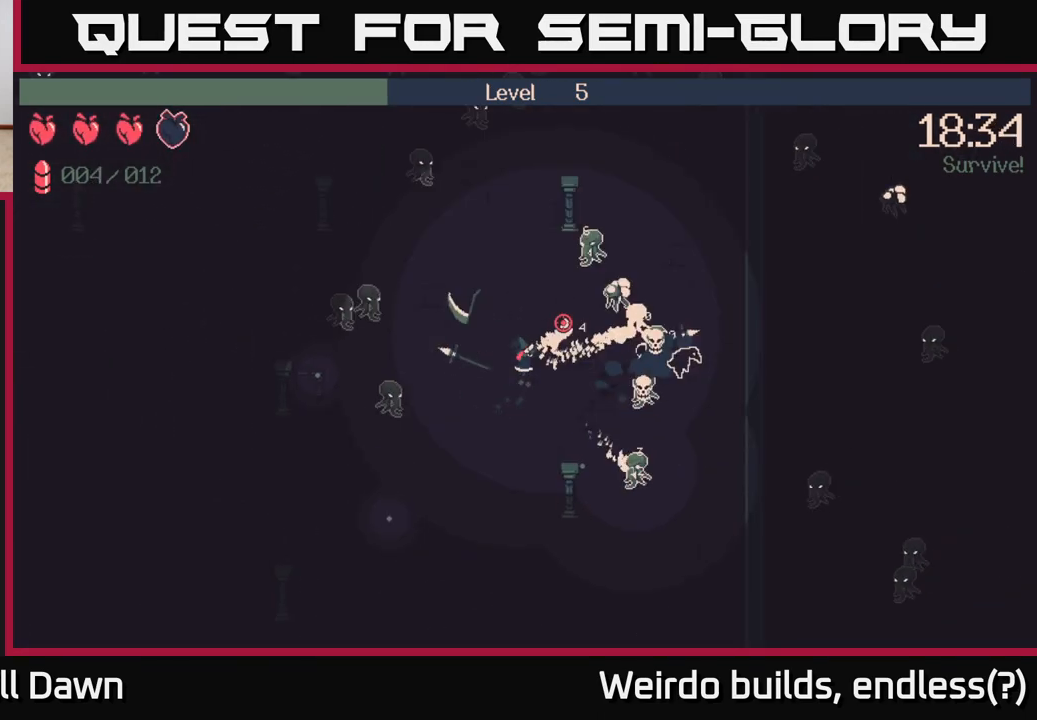
{"buttons": ["R2"], "left_stick": "down", "right_stick": "up-right", "events": [[33, "left_stick", "right"], [150, "left_stick", "down"]]}
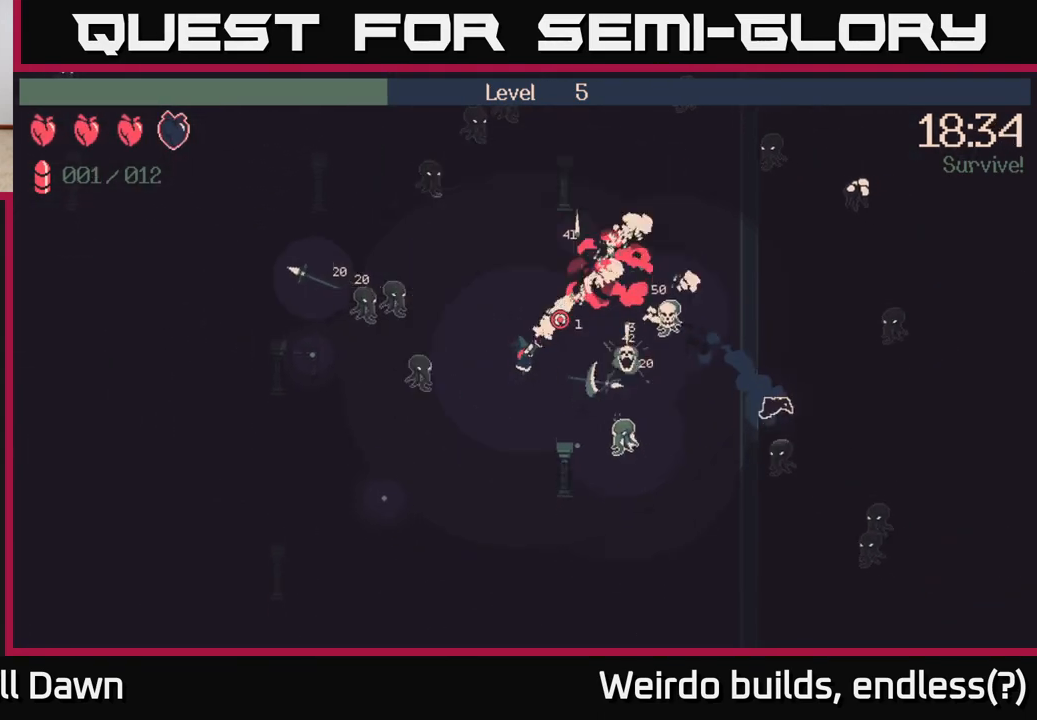
{"buttons": [], "left_stick": "up", "right_stick": "right", "events": [[167, "R2", "up"], [250, "left_stick", "up"], [433, "right_stick", "right"]]}
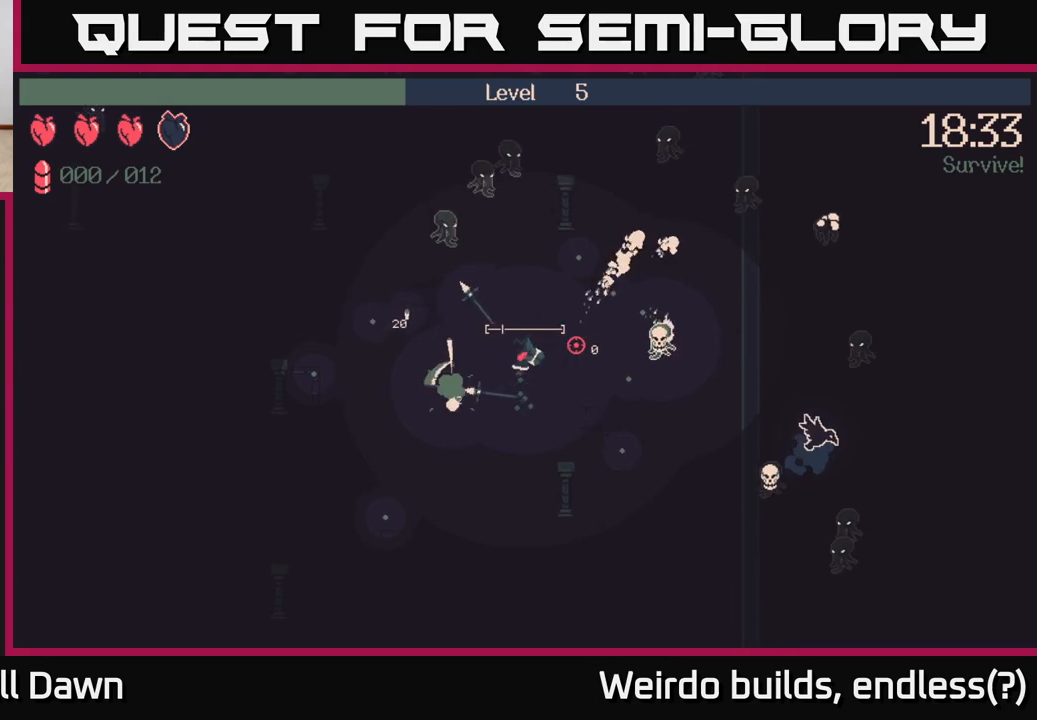
{"buttons": [], "left_stick": "up-right", "right_stick": "down-right", "events": [[117, "left_stick", "up-right"], [333, "right_stick", "down-right"]]}
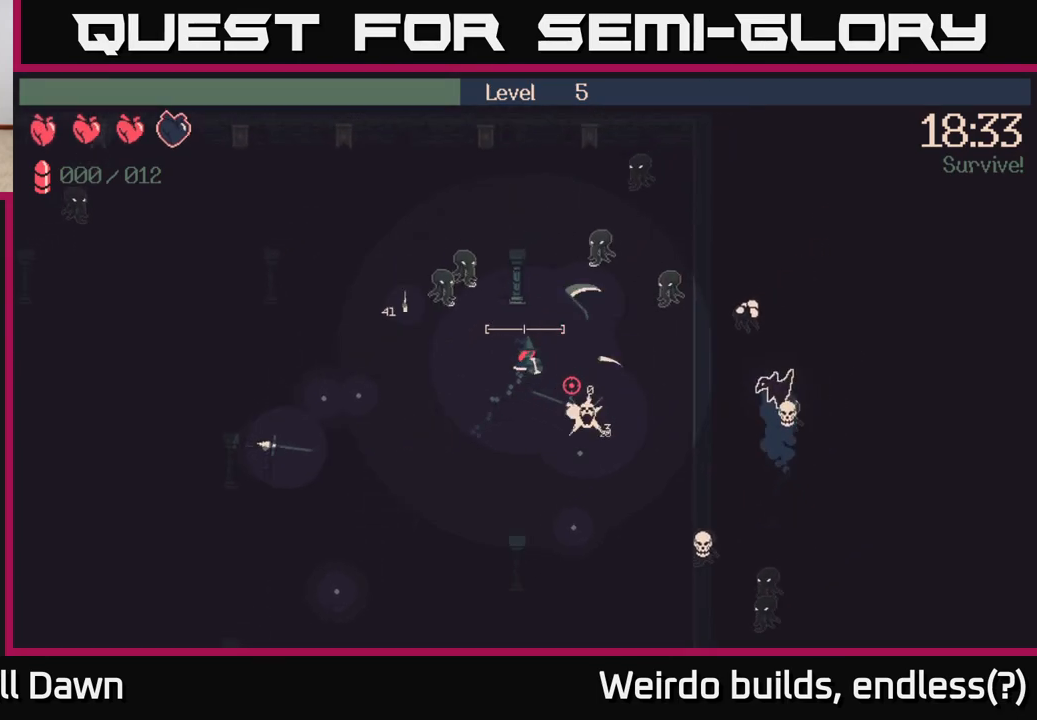
{"buttons": [], "left_stick": "down", "right_stick": "down", "events": [[17, "left_stick", "right"], [283, "right_stick", "down"], [433, "left_stick", "down"]]}
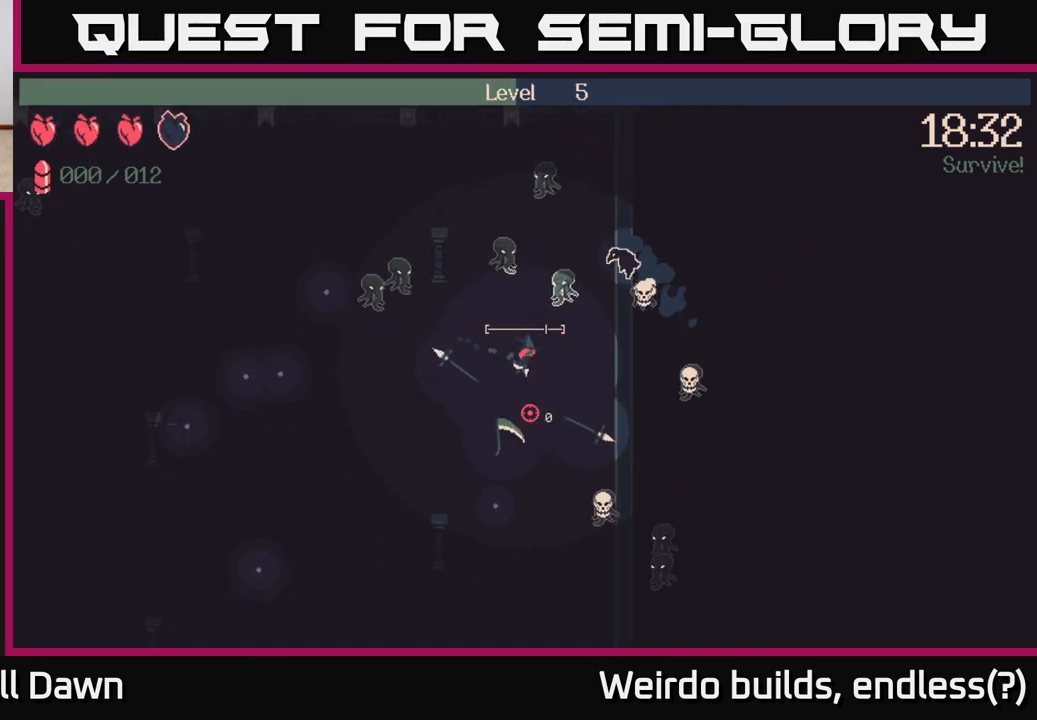
{"buttons": ["R2"], "left_stick": "down-left", "right_stick": "right", "events": [[283, "right_stick", "right"], [467, "R2", "down"], [483, "left_stick", "down-left"]]}
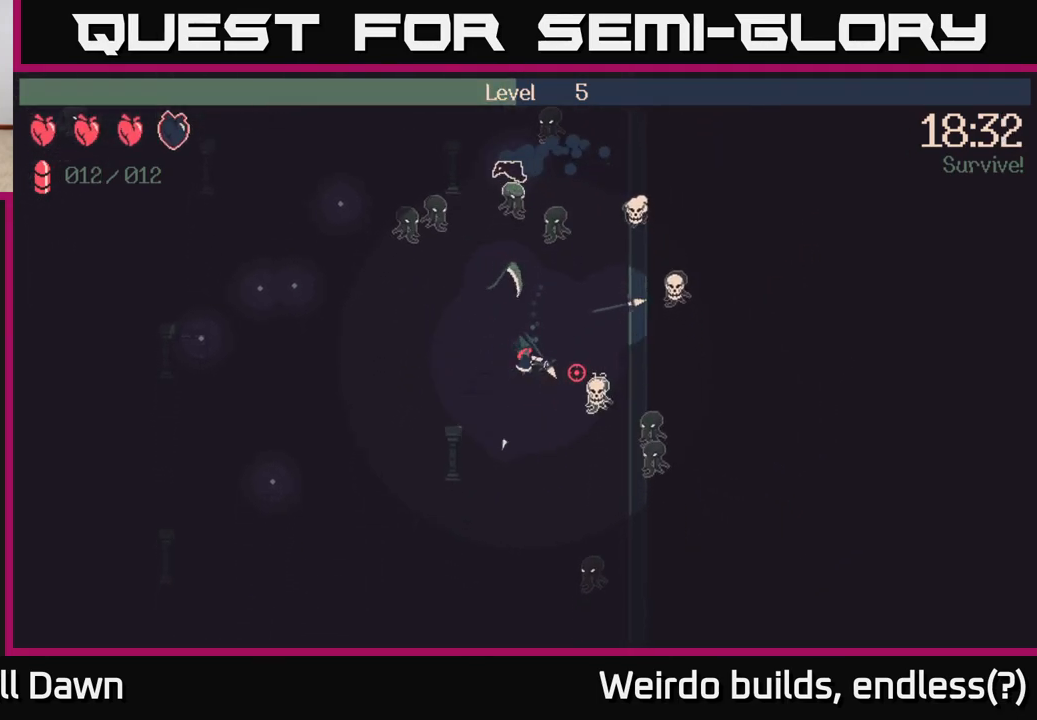
{"buttons": ["R2"], "left_stick": "left", "right_stick": "right", "events": [[150, "left_stick", "left"]]}
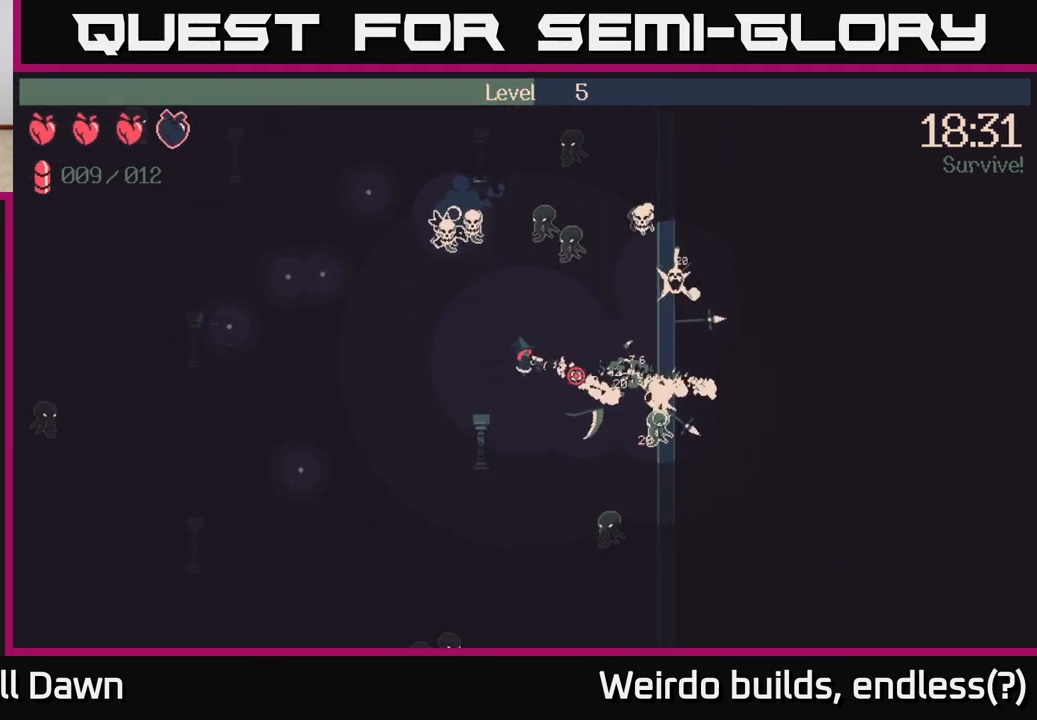
{"buttons": [], "left_stick": "up-left", "right_stick": "up-right", "events": [[133, "R2", "up"], [300, "right_stick", "up-right"], [433, "left_stick", "up-left"]]}
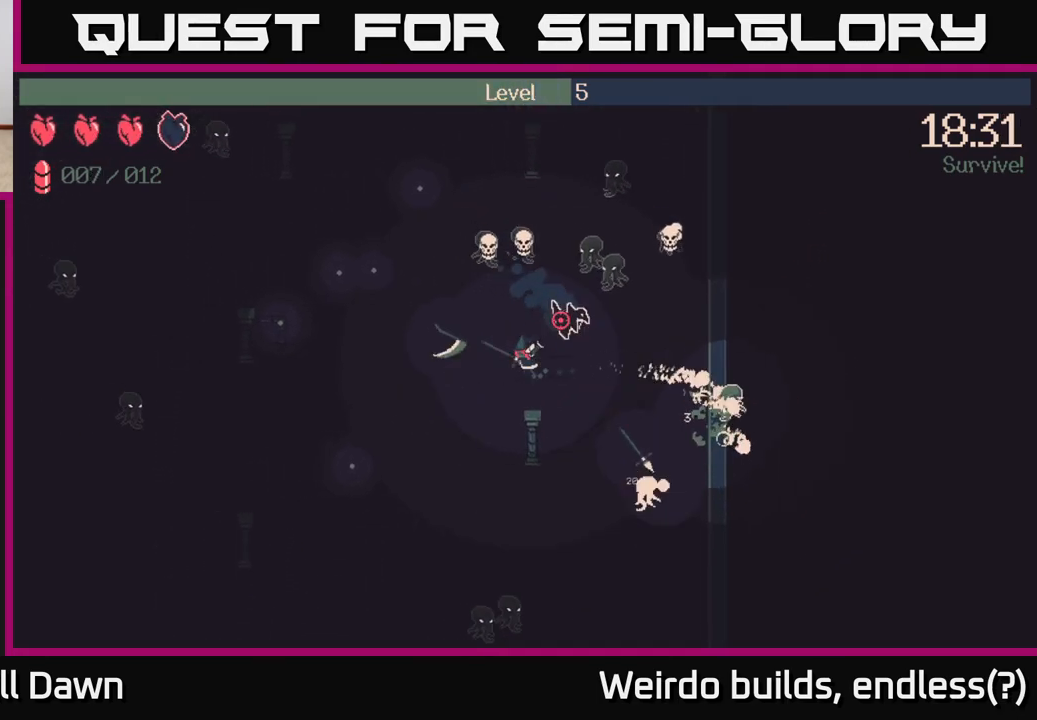
{"buttons": ["R2"], "left_stick": "left", "right_stick": "up", "events": [[33, "R2", "down"], [250, "left_stick", "left"], [367, "right_stick", "up"]]}
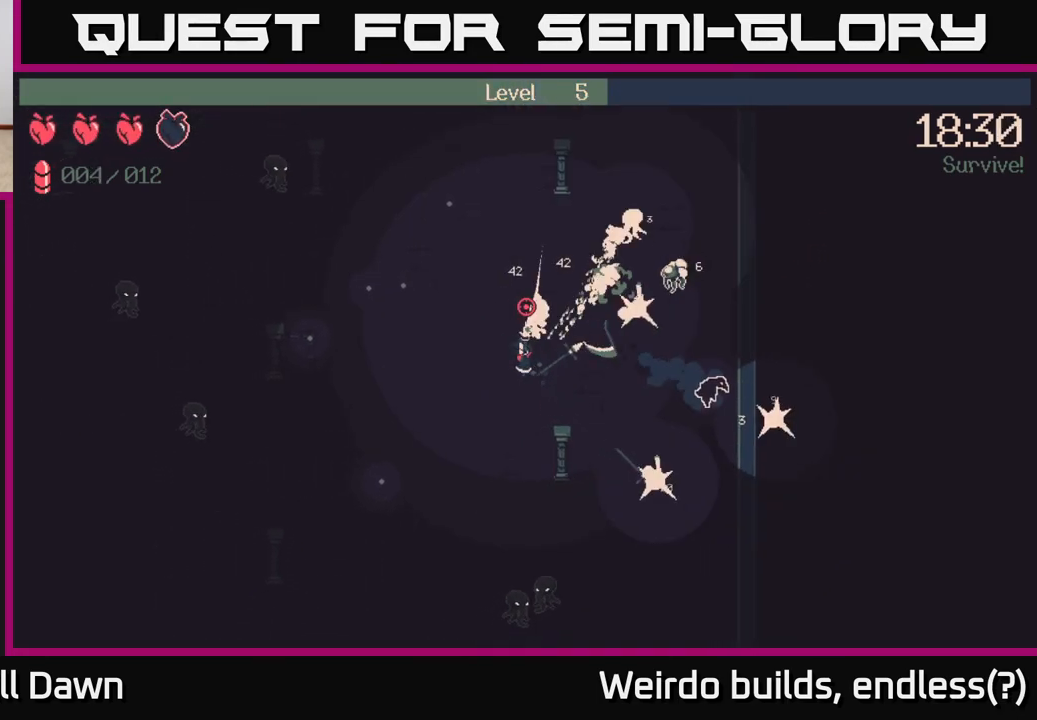
{"buttons": [], "left_stick": "down-left", "right_stick": "up-right", "events": [[183, "left_stick", "down-left"], [200, "R2", "up"], [267, "right_stick", "center"], [417, "right_stick", "up-left"], [483, "right_stick", "up-right"]]}
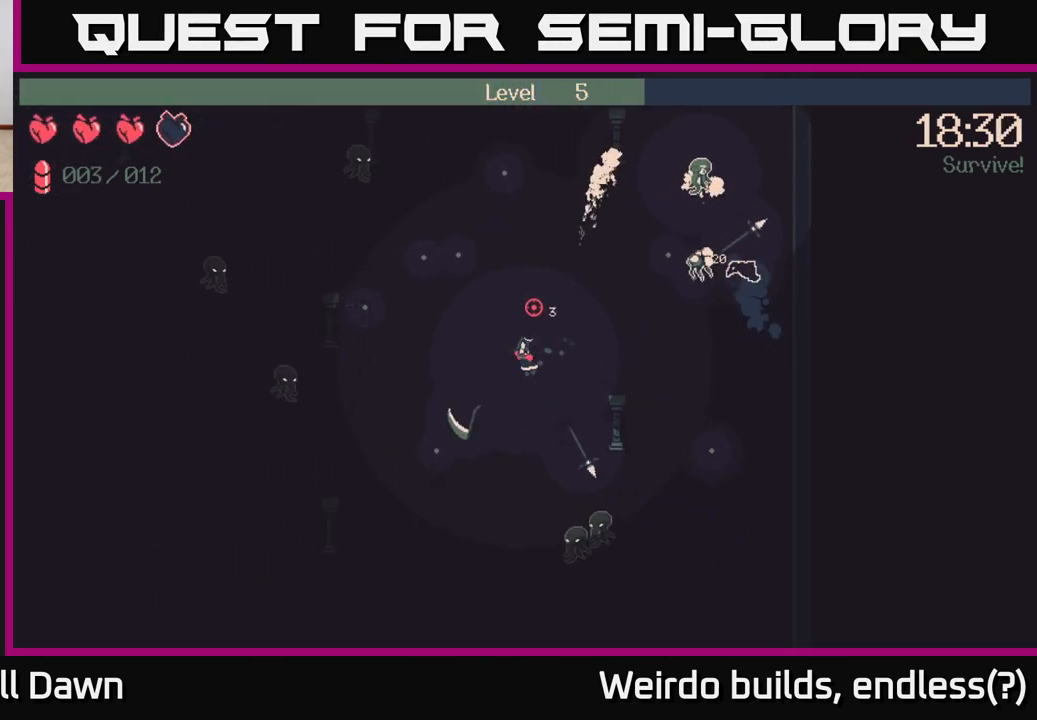
{"buttons": [], "left_stick": "up-left", "right_stick": "up", "events": [[283, "left_stick", "up-left"], [350, "right_stick", "up"]]}
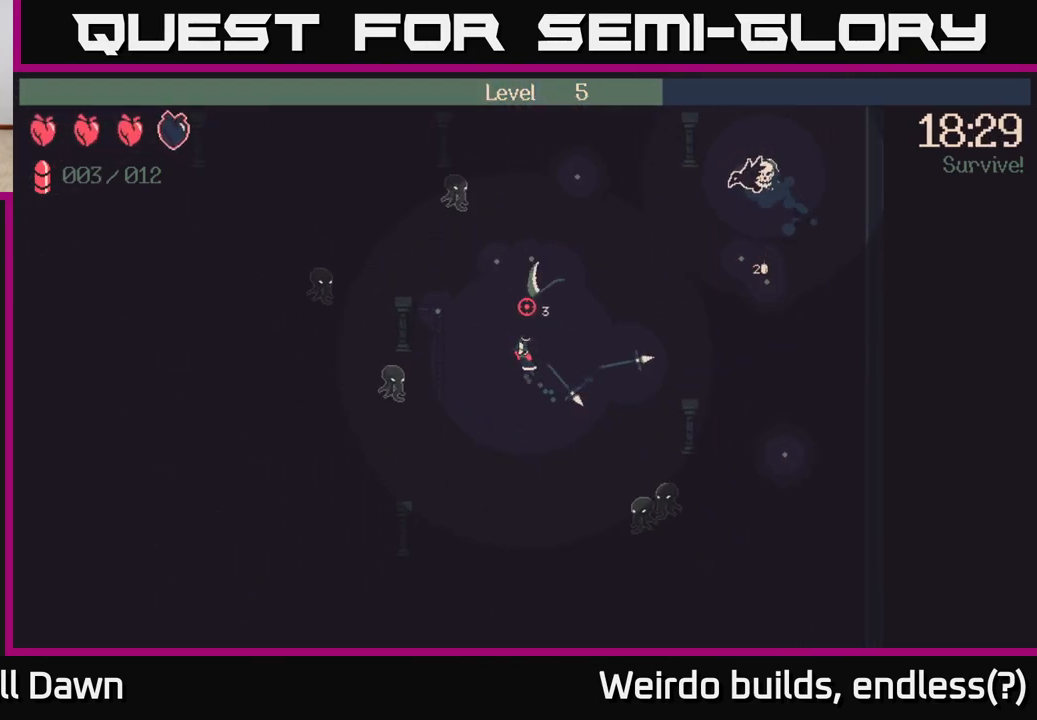
{"buttons": ["R2"], "left_stick": "up-right", "right_stick": "up-left", "events": [[17, "left_stick", "up"], [300, "R2", "down"], [333, "left_stick", "up-right"], [333, "right_stick", "up-left"]]}
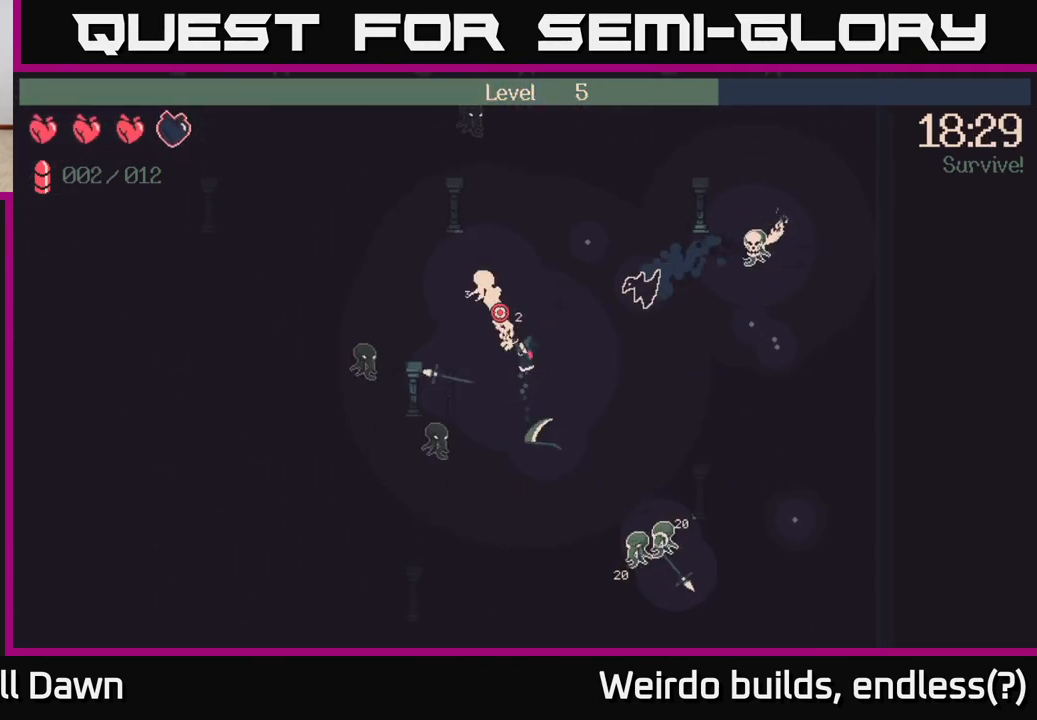
{"buttons": [], "left_stick": "up", "right_stick": "up-left", "events": [[200, "left_stick", "up"], [317, "R2", "up"]]}
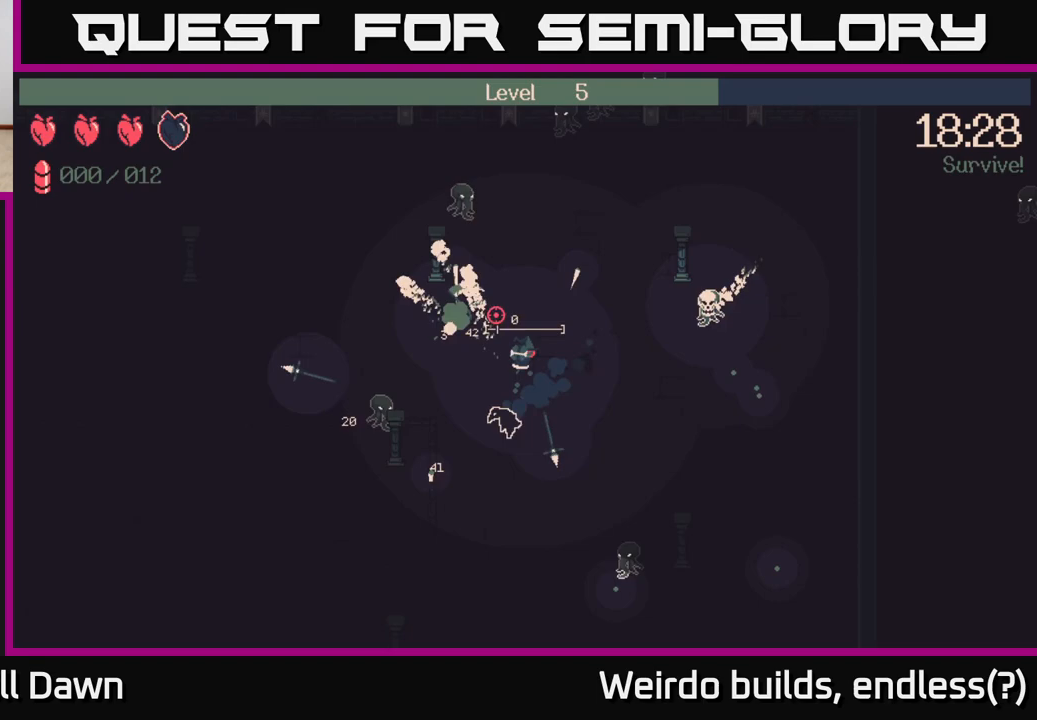
{"buttons": [], "left_stick": "up-right", "right_stick": "right", "events": [[33, "right_stick", "up-right"], [167, "right_stick", "right"], [200, "left_stick", "up-right"]]}
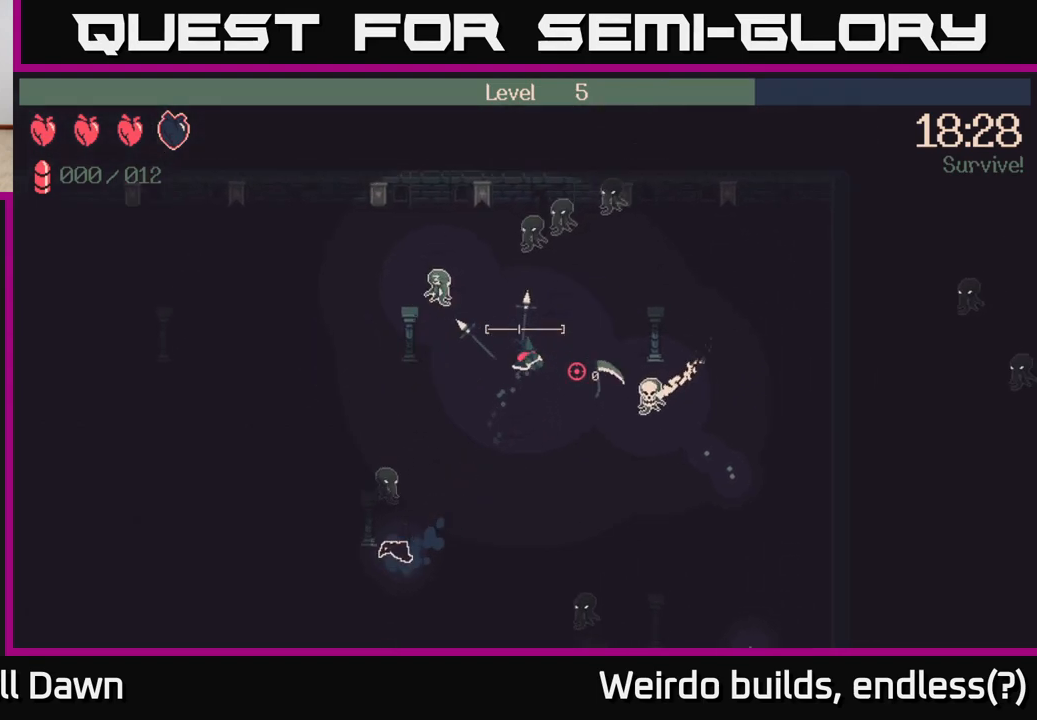
{"buttons": ["R2"], "left_stick": "right", "right_stick": "down-right", "events": [[33, "right_stick", "down-right"], [150, "R2", "down"], [283, "left_stick", "right"]]}
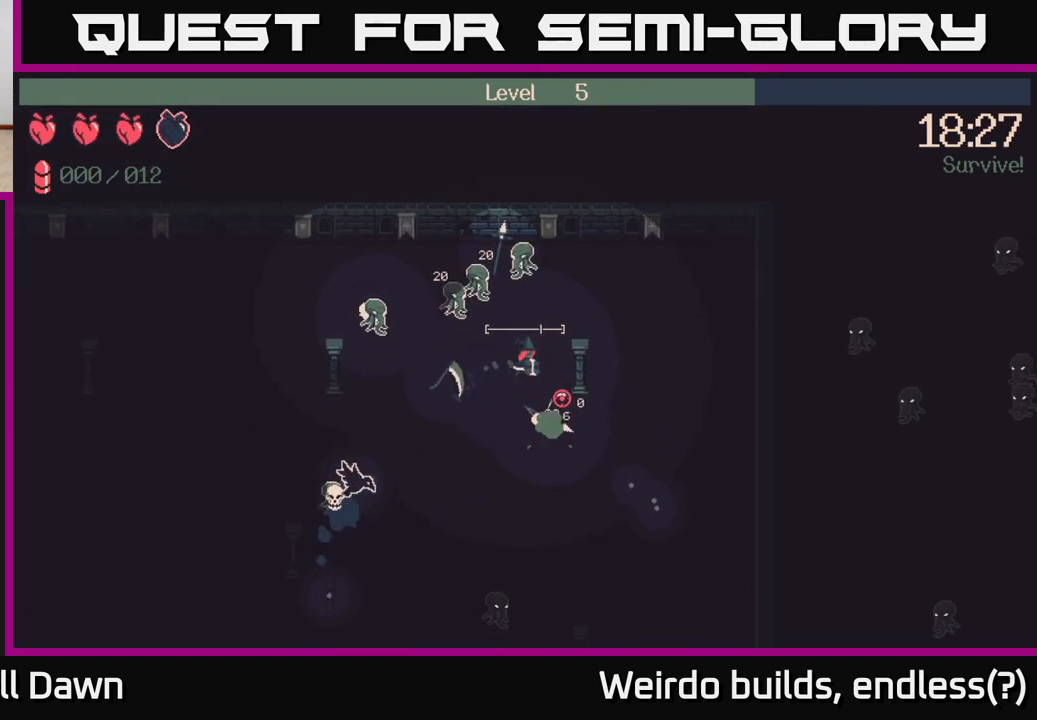
{"buttons": [], "left_stick": "right", "right_stick": "down", "events": [[67, "left_stick", "center"], [133, "left_stick", "up-right"], [167, "right_stick", "down"], [450, "R2", "up"], [467, "left_stick", "right"]]}
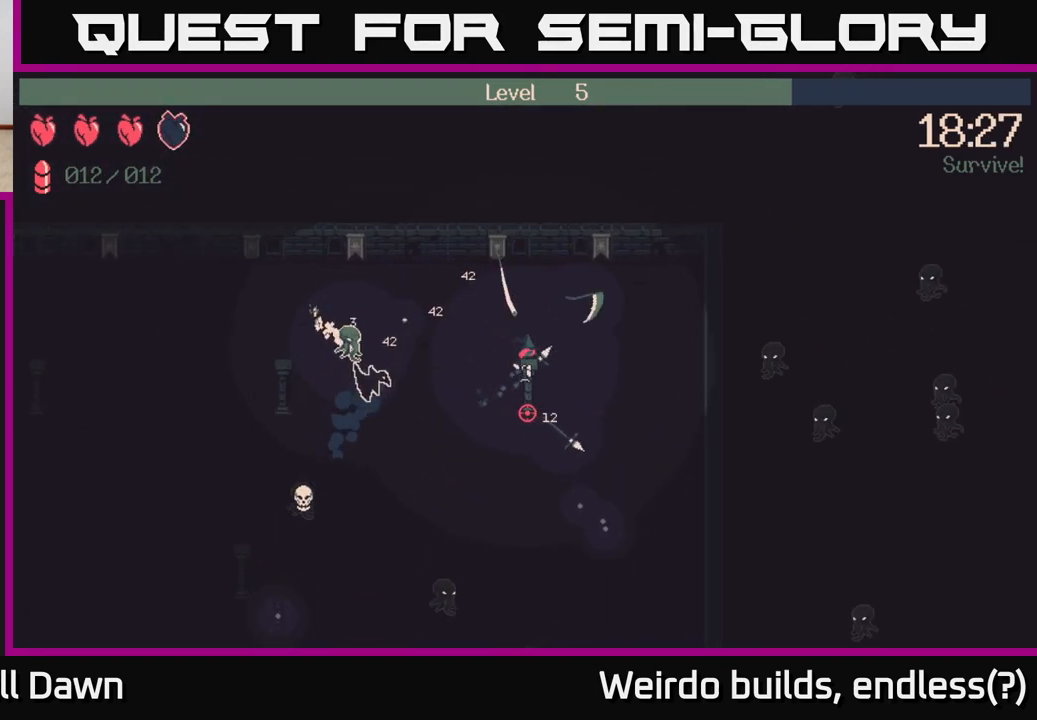
{"buttons": [], "left_stick": "down", "right_stick": "down", "events": [[183, "left_stick", "down-right"], [367, "left_stick", "down"]]}
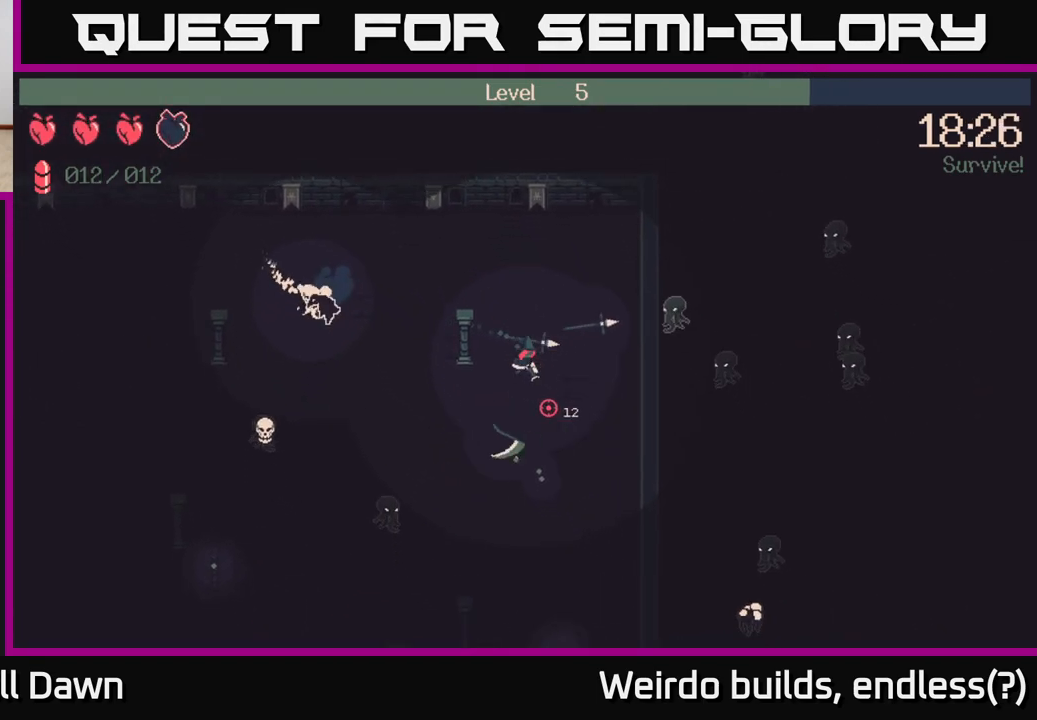
{"buttons": ["R2"], "left_stick": "down-left", "right_stick": "down-left", "events": [[117, "right_stick", "down-left"], [283, "left_stick", "down-left"], [300, "R2", "down"]]}
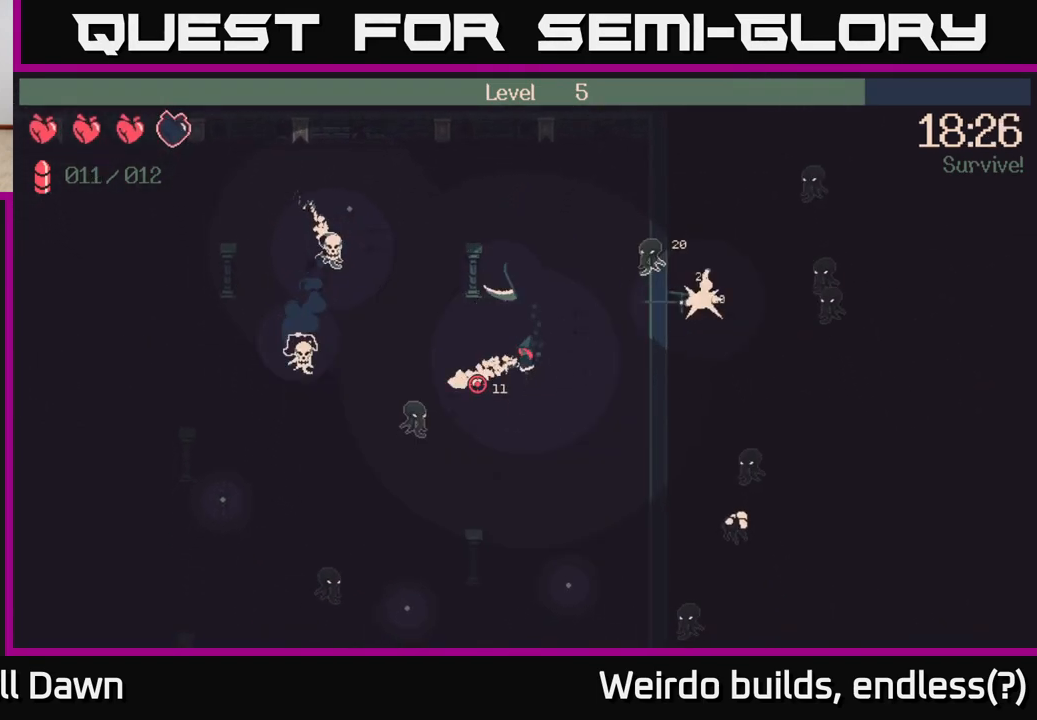
{"buttons": [], "left_stick": "down-left", "right_stick": "left", "events": [[233, "R2", "up"], [333, "right_stick", "left"]]}
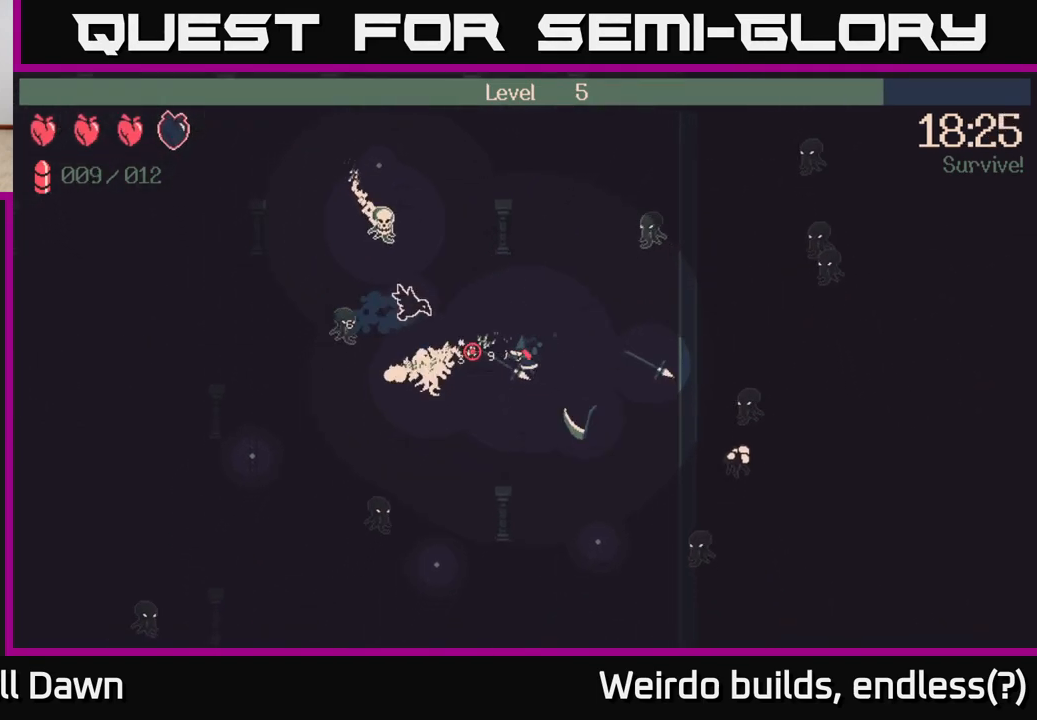
{"buttons": ["R2"], "left_stick": "down-left", "right_stick": "up-left", "events": [[17, "R2", "down"], [183, "right_stick", "up-left"]]}
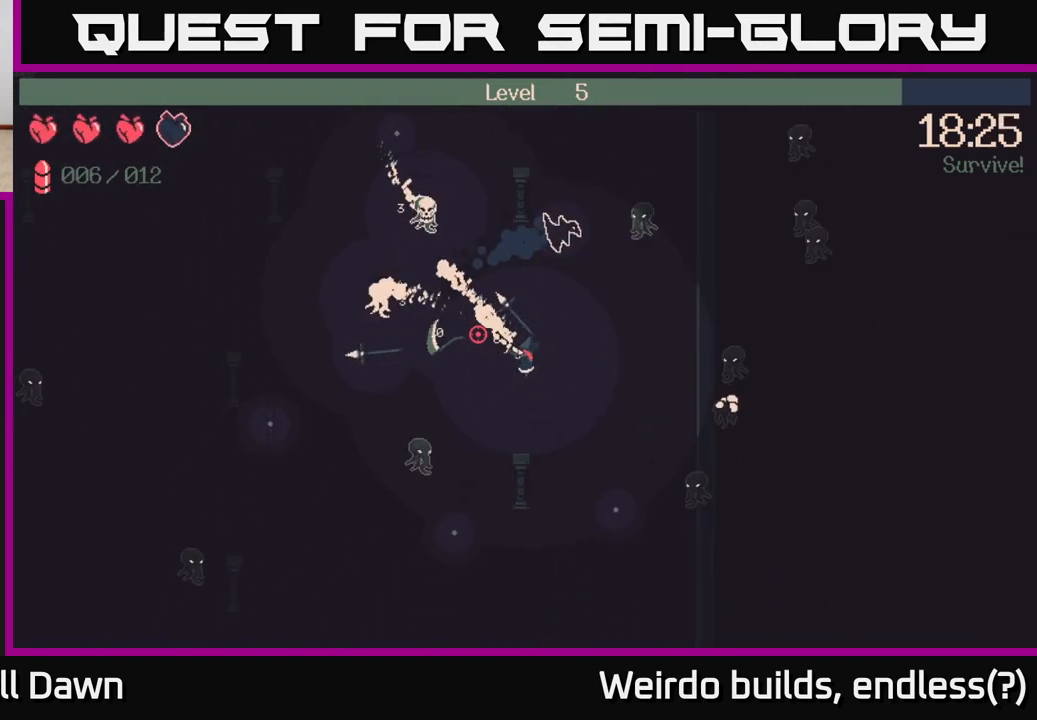
{"buttons": ["R2"], "left_stick": "down", "right_stick": "down-left", "events": [[117, "right_stick", "left"], [133, "R2", "up"], [133, "left_stick", "down"], [217, "right_stick", "down-left"], [333, "R2", "down"]]}
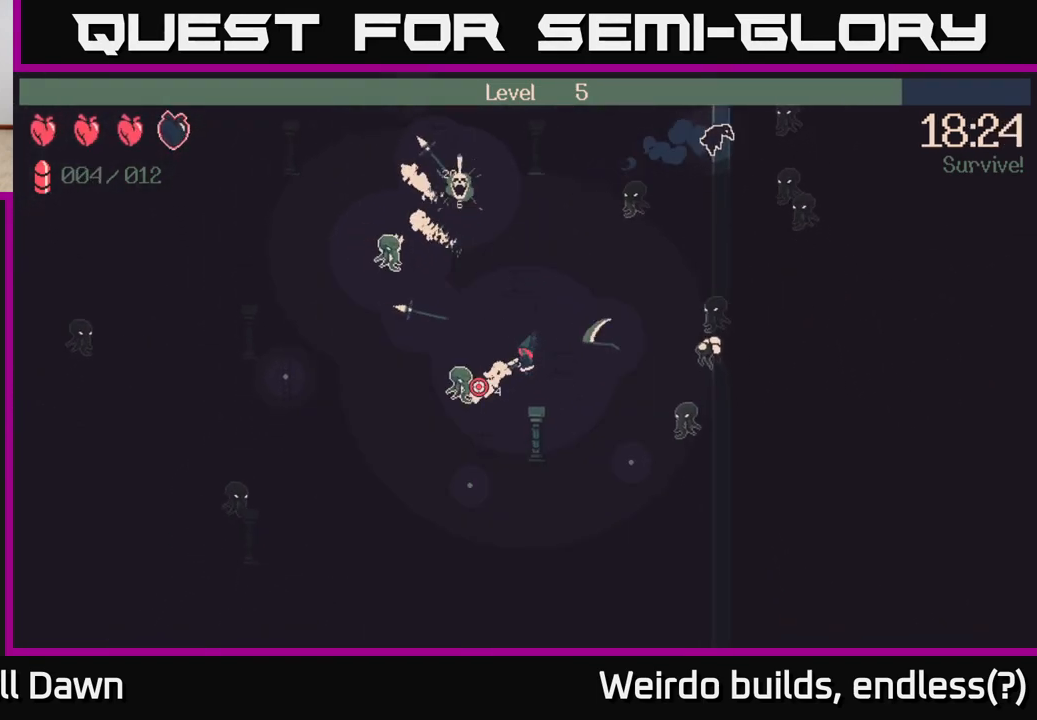
{"buttons": [], "left_stick": "down-left", "right_stick": "left", "events": [[50, "right_stick", "left"], [333, "left_stick", "down-left"], [367, "R2", "up"]]}
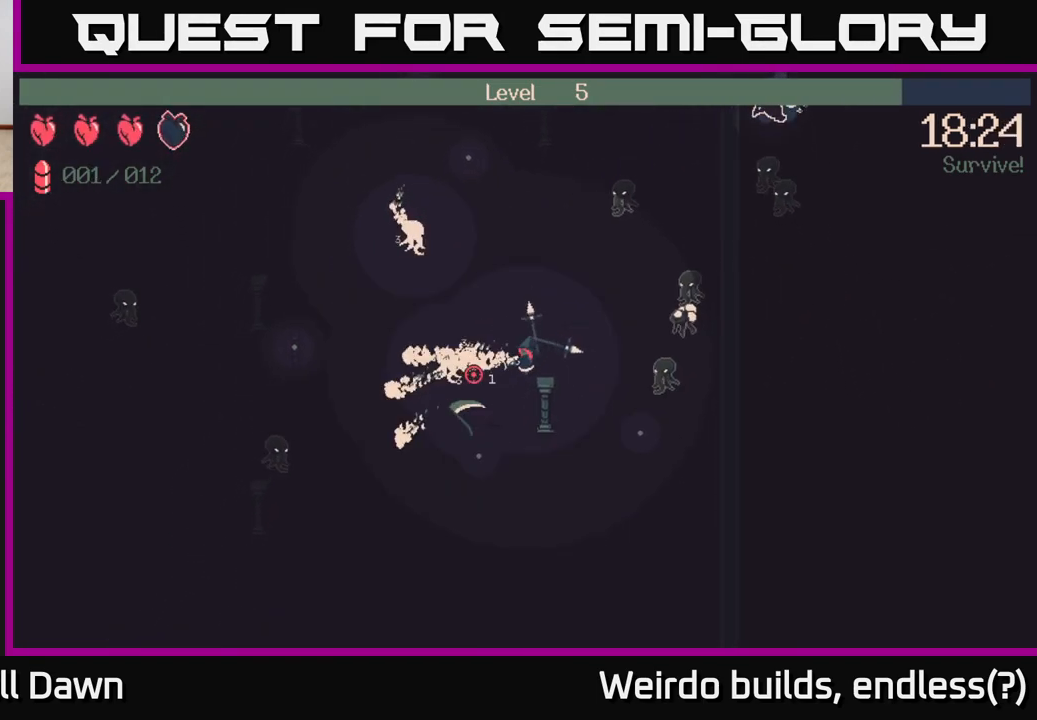
{"buttons": [], "left_stick": "down-right", "right_stick": "up-right", "events": [[150, "left_stick", "down"], [233, "right_stick", "center"], [433, "left_stick", "down-right"], [467, "right_stick", "up-right"]]}